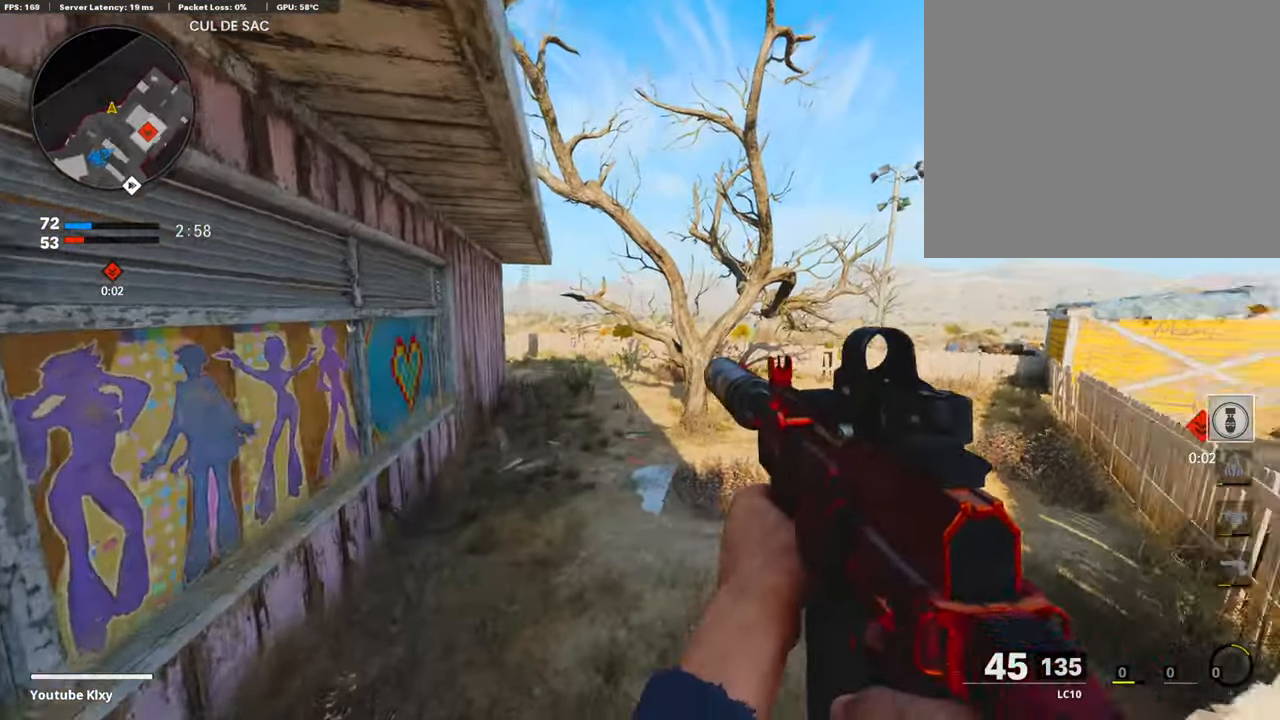
Gameplay with a controller (PlayStation layout); each line is a JSON object with the inputs held at the frame after it. "events" lists button and stick changes between this image and that frame as [ms after this image, input, new state], when the widget could be followed in between.
{"buttons": [], "left_stick": "right", "right_stick": "center", "events": [[51, "left_stick", "center"], [319, "right_stick", "center"], [370, "left_stick", "right"]]}
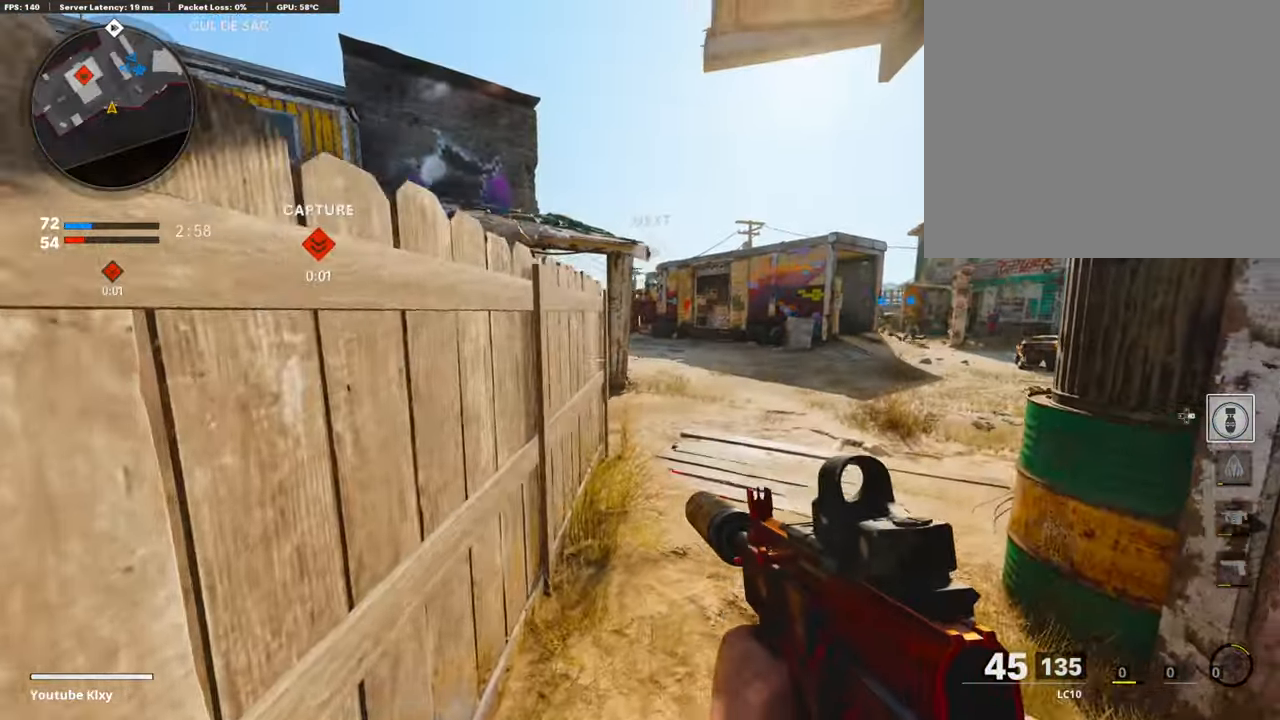
{"buttons": [], "left_stick": "center", "right_stick": "center", "events": [[201, "left_stick", "left"], [235, "right_stick", "up-left"], [269, "L1", "down"], [352, "left_stick", "center"], [386, "right_stick", "center"], [420, "L1", "up"]]}
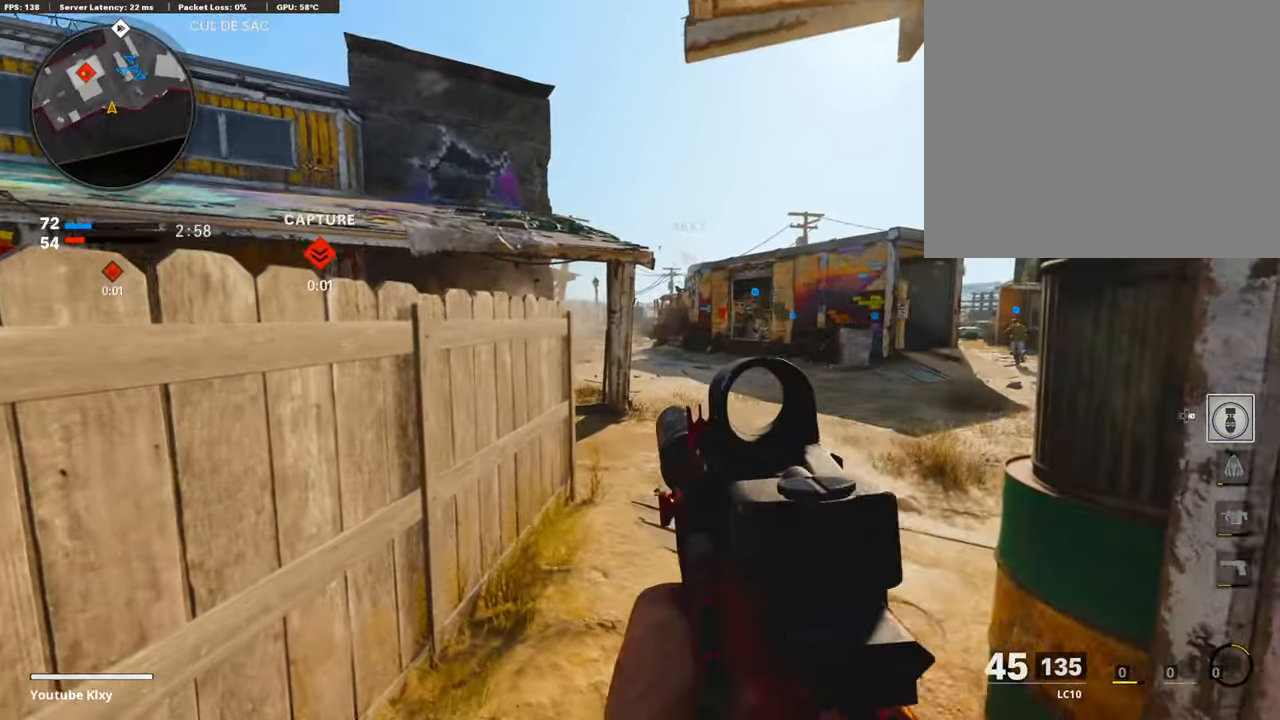
{"buttons": ["TRIANGLE"], "left_stick": "center", "right_stick": "center", "events": [[100, "TRIANGLE", "down"], [184, "TRIANGLE", "up"], [252, "TRIANGLE", "down"], [302, "TRIANGLE", "up"], [403, "TRIANGLE", "down"], [470, "TRIANGLE", "up"], [503, "TRIANGLE", "down"]]}
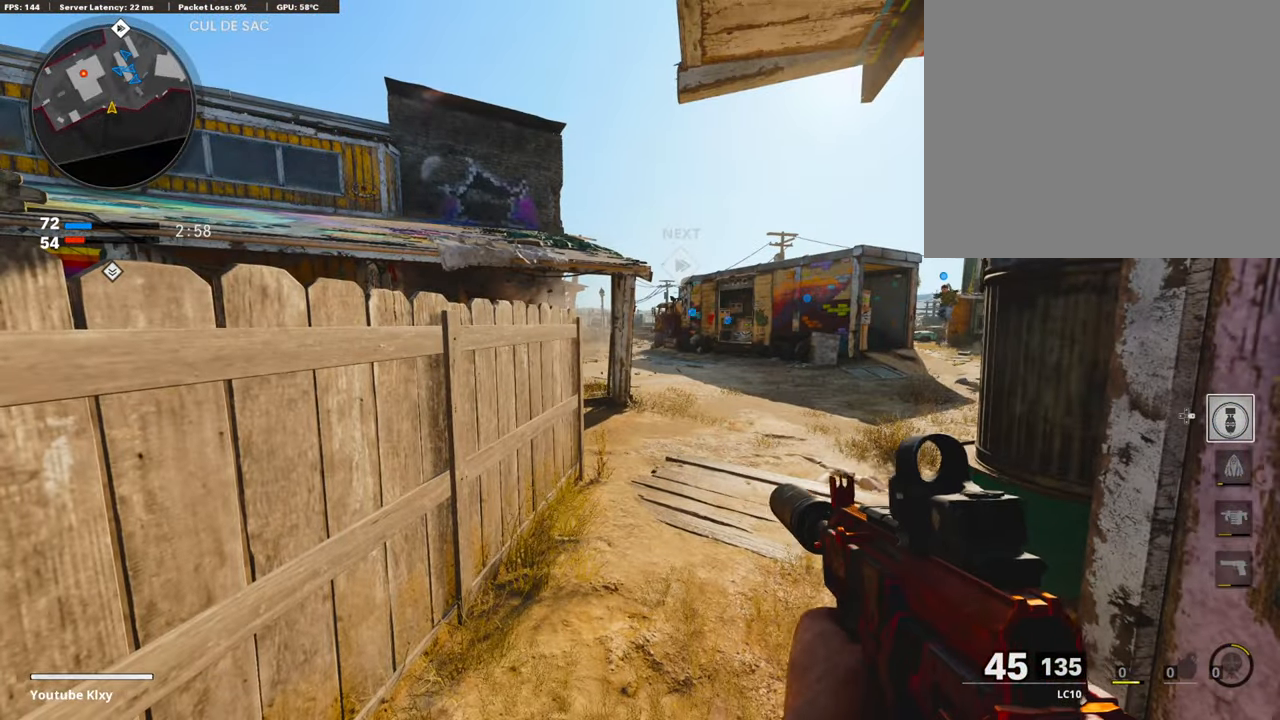
{"buttons": [], "left_stick": "center", "right_stick": "center", "events": [[34, "TRIANGLE", "up"], [101, "DPAD_LEFT", "down"], [286, "right_stick", "left"], [403, "DPAD_LEFT", "up"], [420, "right_stick", "center"]]}
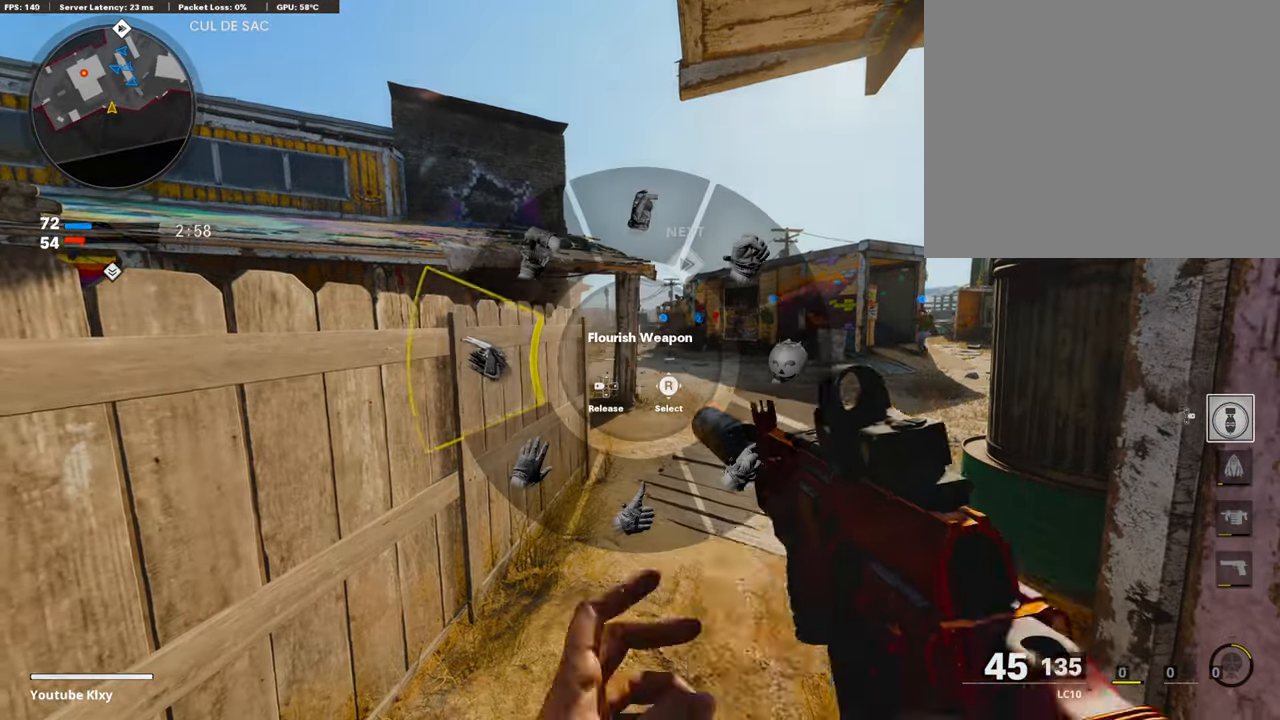
{"buttons": ["L1"], "left_stick": "center", "right_stick": "center", "events": [[235, "R3", "down"], [319, "left_stick", "up-right"], [403, "R3", "up"], [487, "L1", "down"], [487, "left_stick", "center"]]}
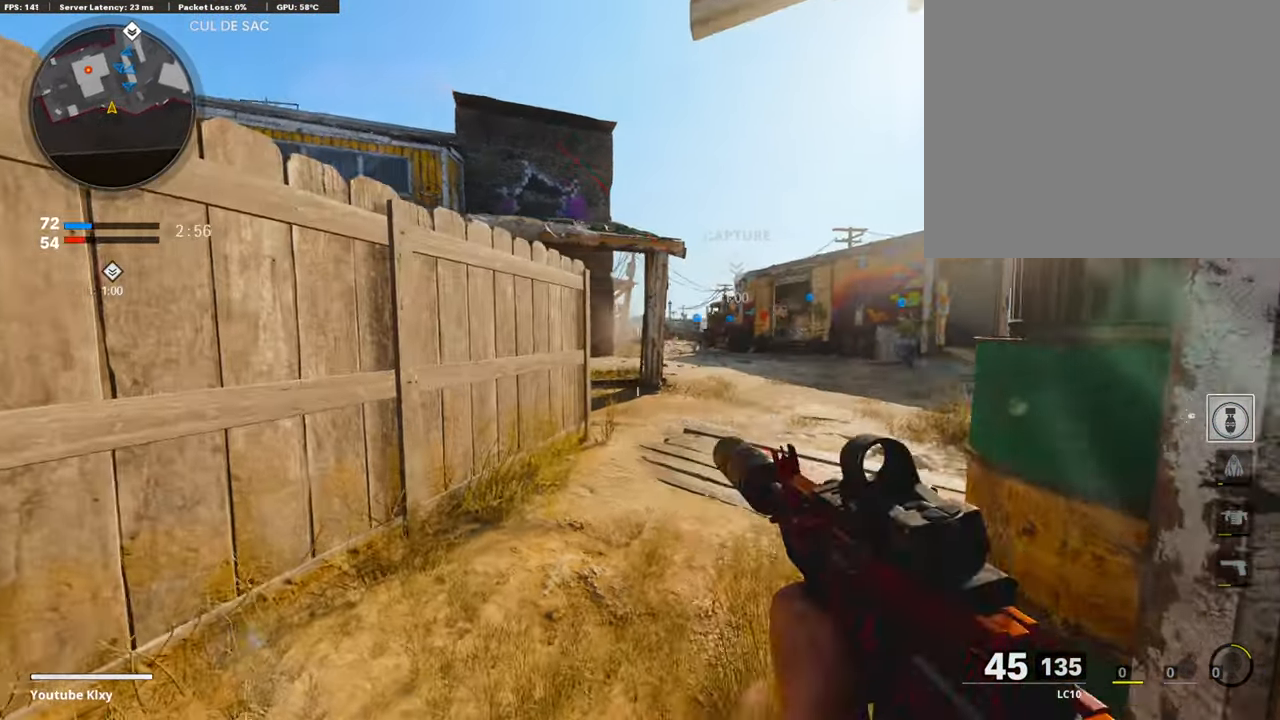
{"buttons": ["L1"], "left_stick": "center", "right_stick": "center", "events": [[151, "right_stick", "up"], [453, "right_stick", "center"]]}
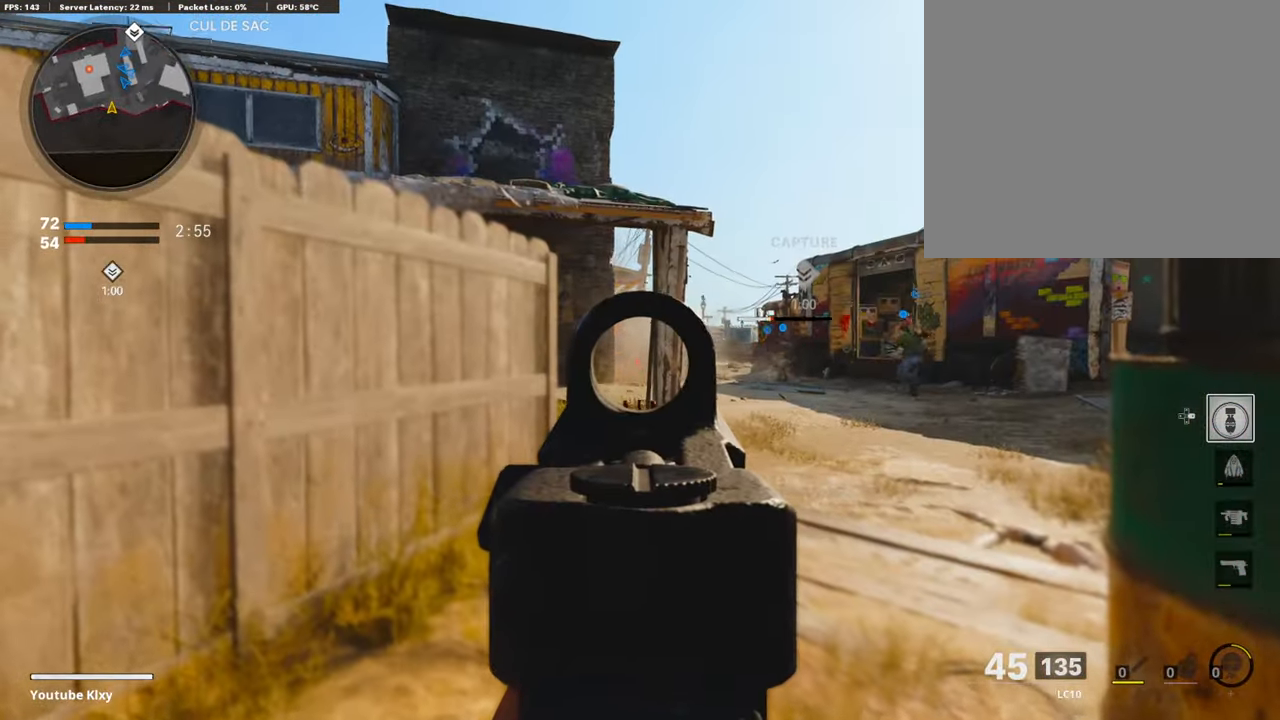
{"buttons": ["L1"], "left_stick": "center", "right_stick": "right", "events": [[135, "right_stick", "right"], [252, "left_stick", "right"], [286, "right_stick", "center"], [353, "right_stick", "right"], [437, "left_stick", "center"]]}
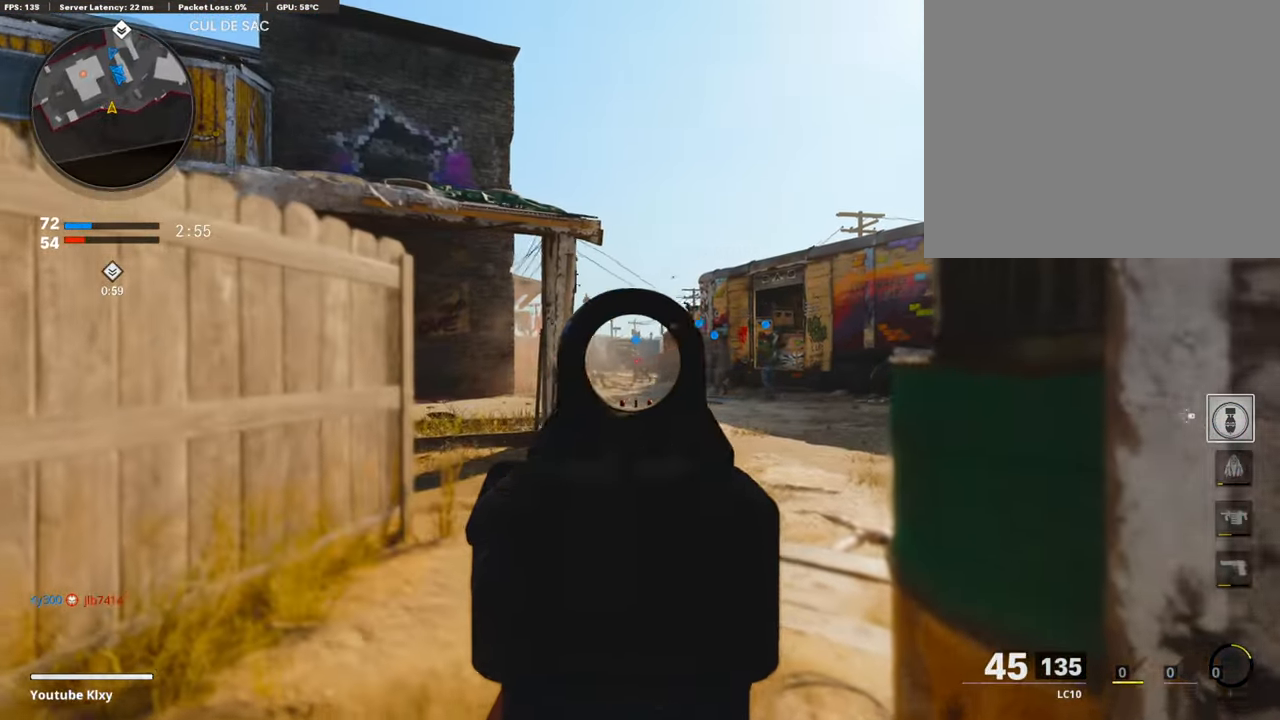
{"buttons": ["L1"], "left_stick": "left", "right_stick": "center", "events": [[51, "left_stick", "left"], [51, "right_stick", "center"], [168, "right_stick", "left"], [252, "right_stick", "center"], [286, "left_stick", "up-right"], [454, "left_stick", "left"]]}
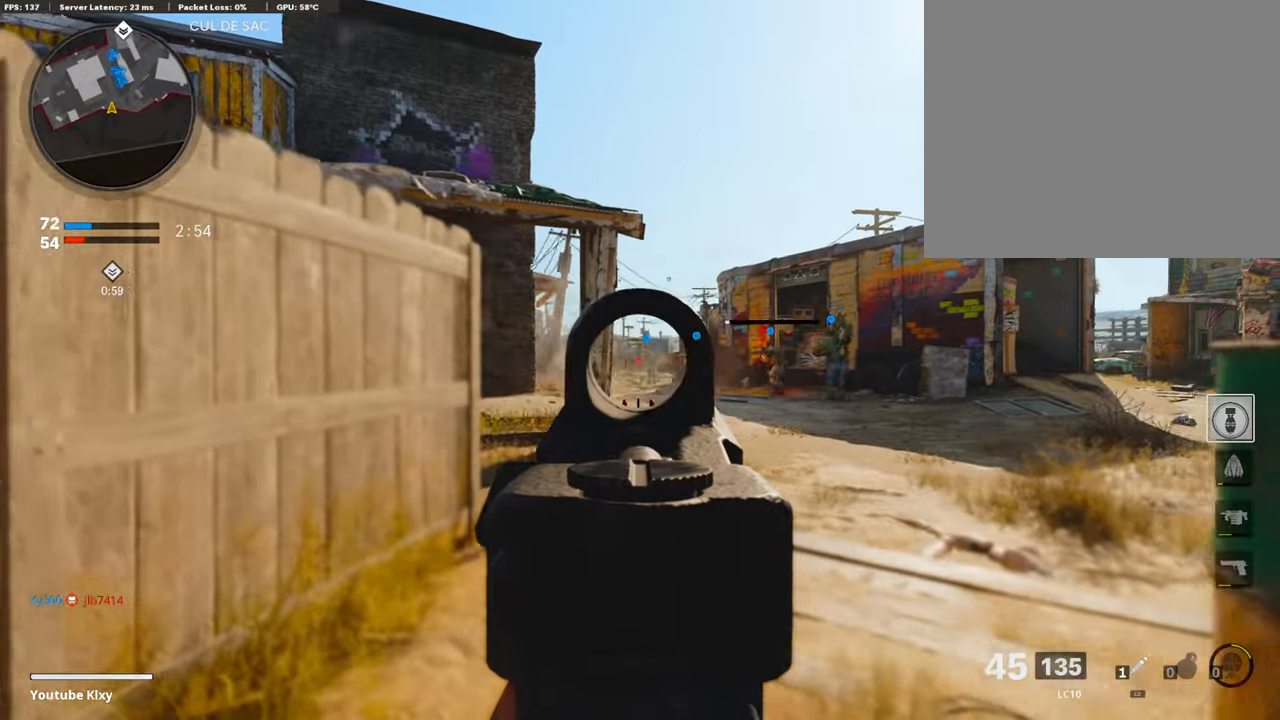
{"buttons": ["L3"], "left_stick": "up-right", "right_stick": "left", "events": [[168, "L1", "up"], [202, "left_stick", "up-right"], [269, "L3", "down"], [302, "right_stick", "left"]]}
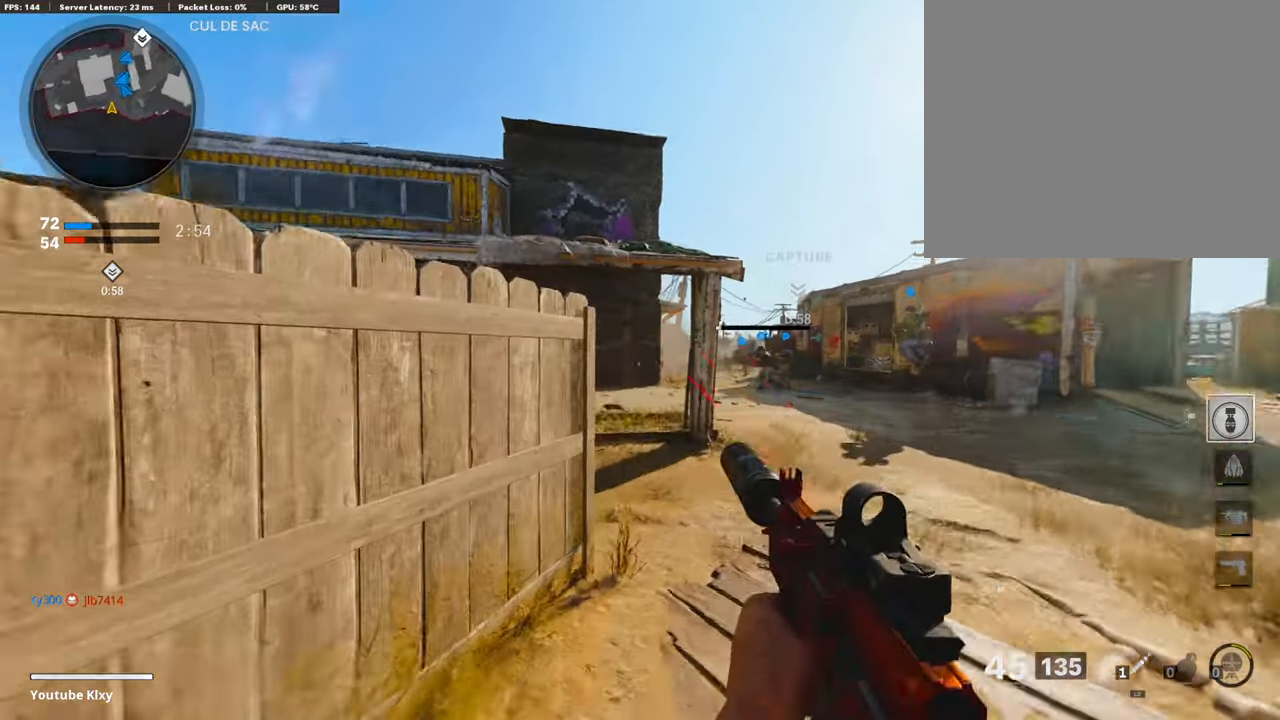
{"buttons": ["L1"], "left_stick": "up-right", "right_stick": "center", "events": [[50, "R3", "down"], [151, "L3", "up"], [151, "R3", "up"], [184, "L1", "down"], [201, "right_stick", "center"], [302, "left_stick", "left"], [352, "right_stick", "left"], [470, "right_stick", "center"], [503, "left_stick", "up-right"]]}
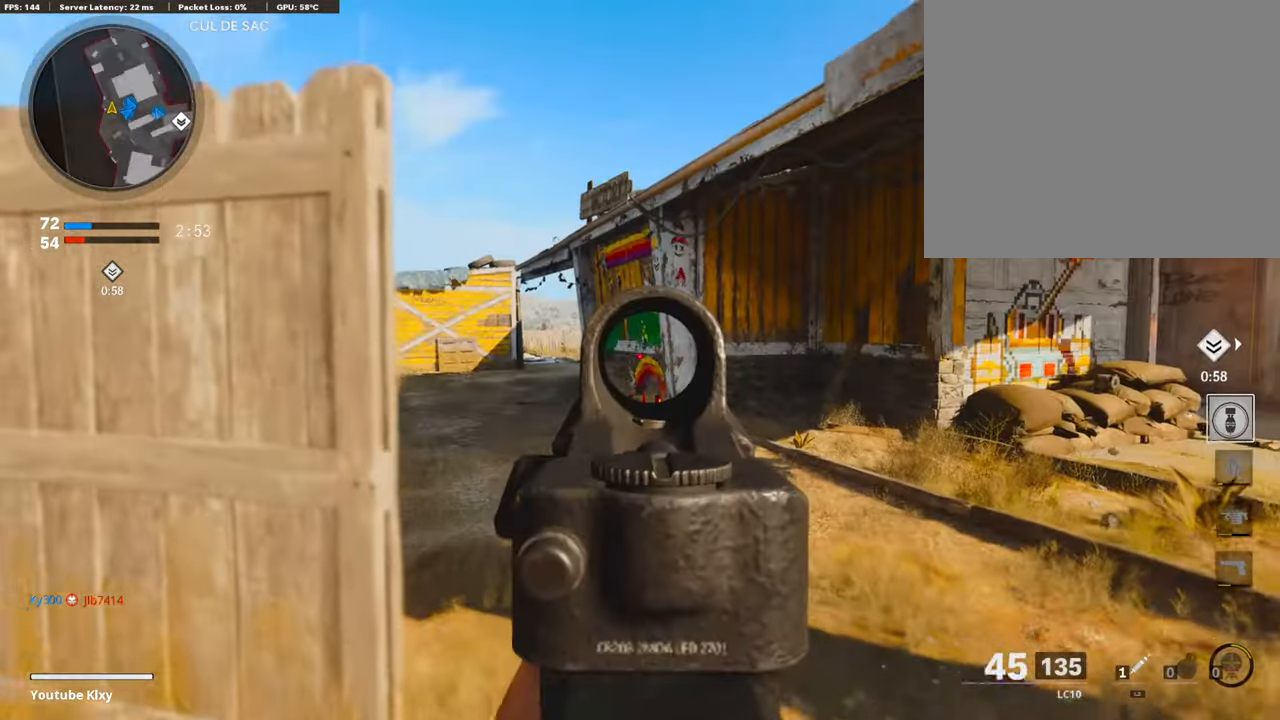
{"buttons": ["L3"], "left_stick": "up-left", "right_stick": "center", "events": [[84, "right_stick", "left"], [118, "L1", "up"], [135, "L3", "down"], [168, "right_stick", "center"], [219, "left_stick", "up-left"]]}
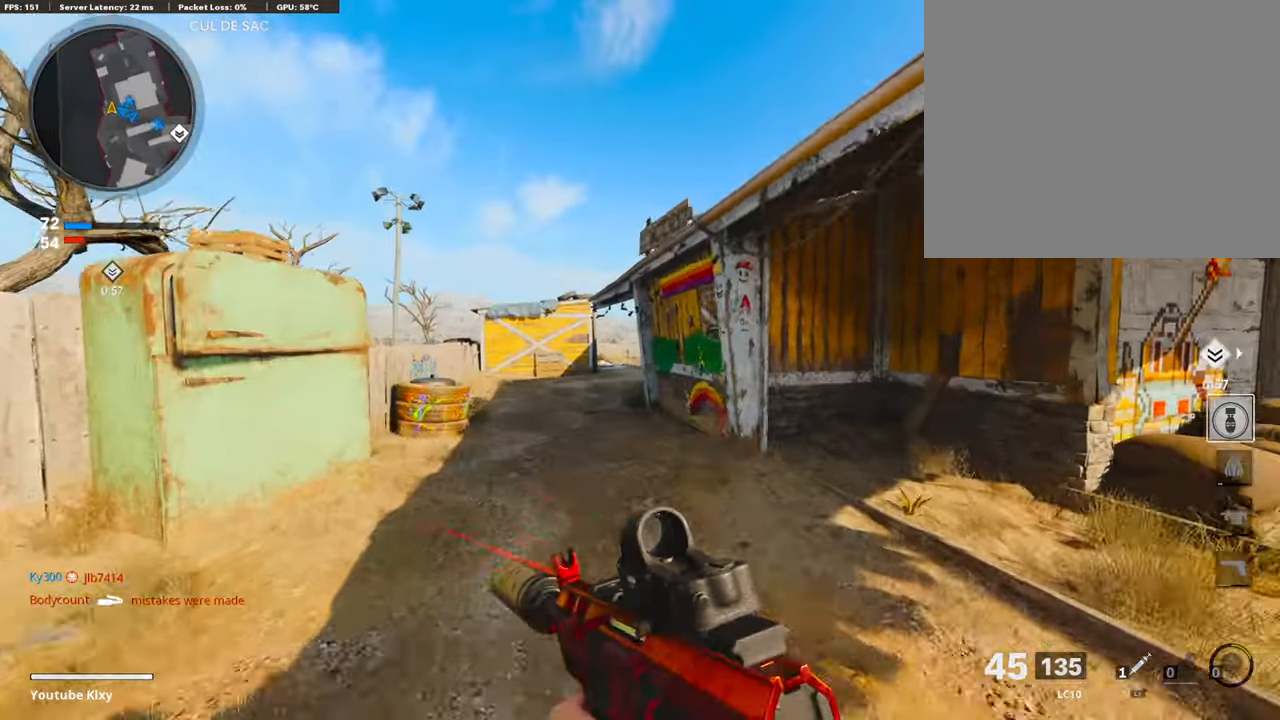
{"buttons": [], "left_stick": "up-left", "right_stick": "center", "events": [[67, "L3", "up"], [286, "R3", "down"], [302, "right_stick", "right"], [403, "R3", "up"], [420, "right_stick", "center"]]}
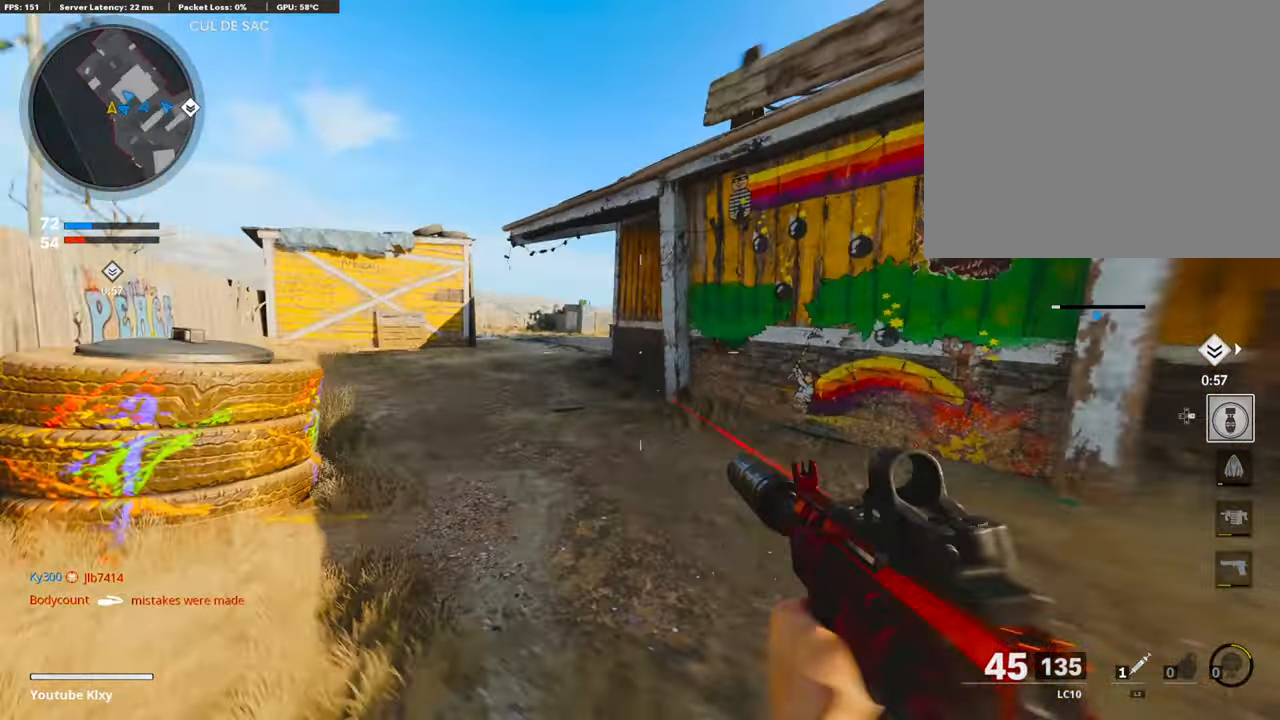
{"buttons": ["L1"], "left_stick": "up-right", "right_stick": "center", "events": [[67, "L1", "down"], [67, "right_stick", "up"], [168, "left_stick", "down-left"], [168, "right_stick", "center"], [336, "right_stick", "left"], [420, "right_stick", "center"], [504, "left_stick", "up-right"]]}
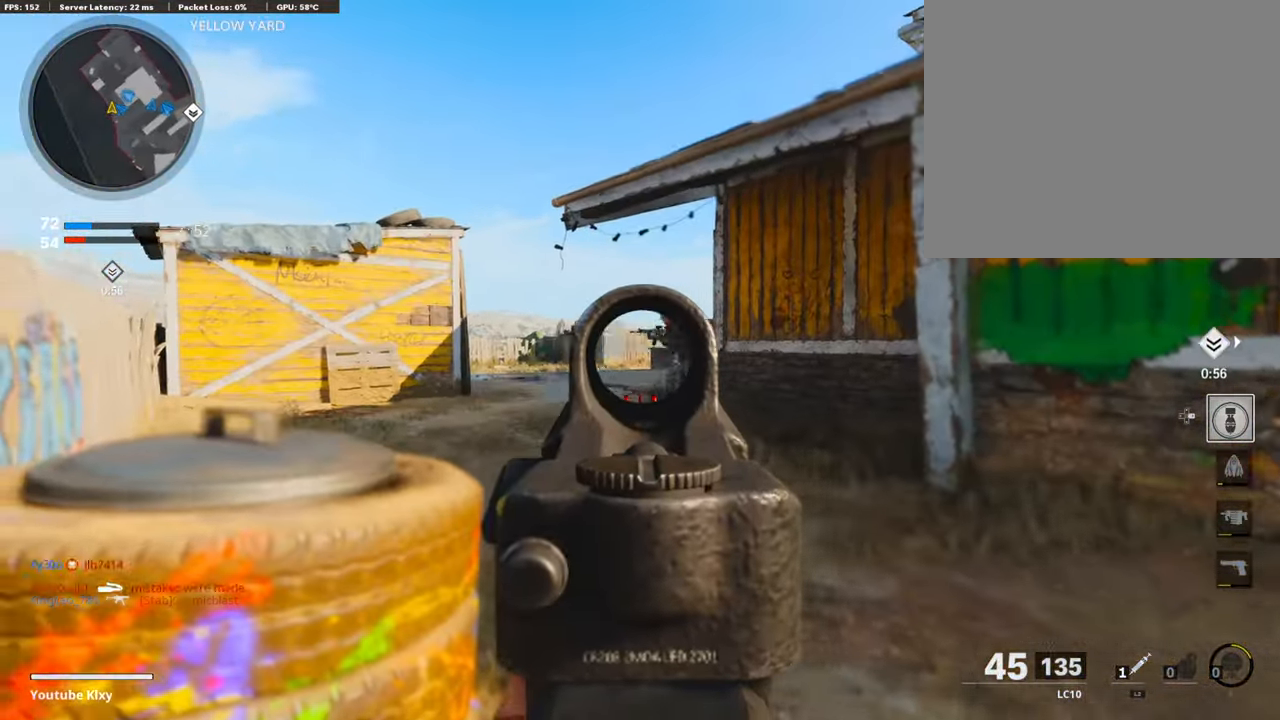
{"buttons": ["L1", "R1"], "left_stick": "left", "right_stick": "center", "events": [[100, "right_stick", "left"], [151, "right_stick", "center"], [235, "R1", "down"], [268, "left_stick", "left"], [302, "right_stick", "up-left"], [419, "right_stick", "center"]]}
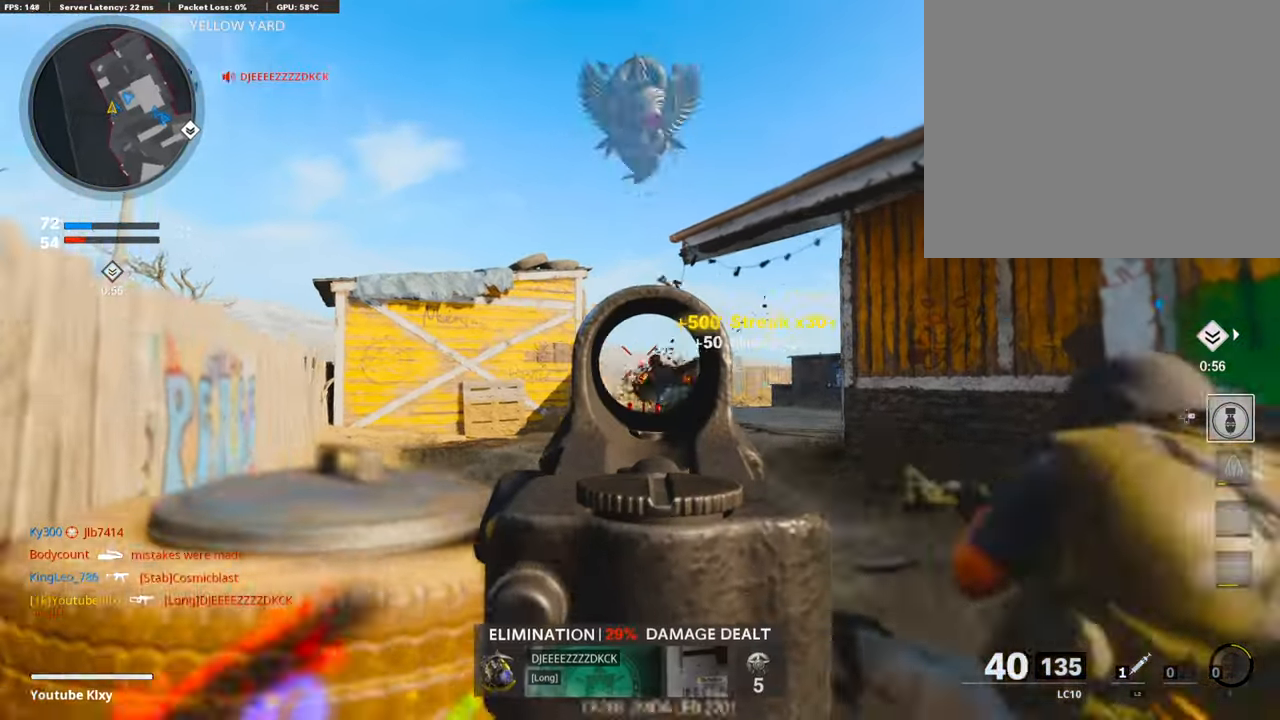
{"buttons": [], "left_stick": "up", "right_stick": "center", "events": [[17, "right_stick", "left"], [84, "L1", "up"], [101, "R1", "up"], [101, "left_stick", "right"], [118, "right_stick", "down-right"], [168, "left_stick", "up-right"], [219, "L3", "down"], [219, "right_stick", "center"], [286, "left_stick", "up"], [487, "L3", "up"]]}
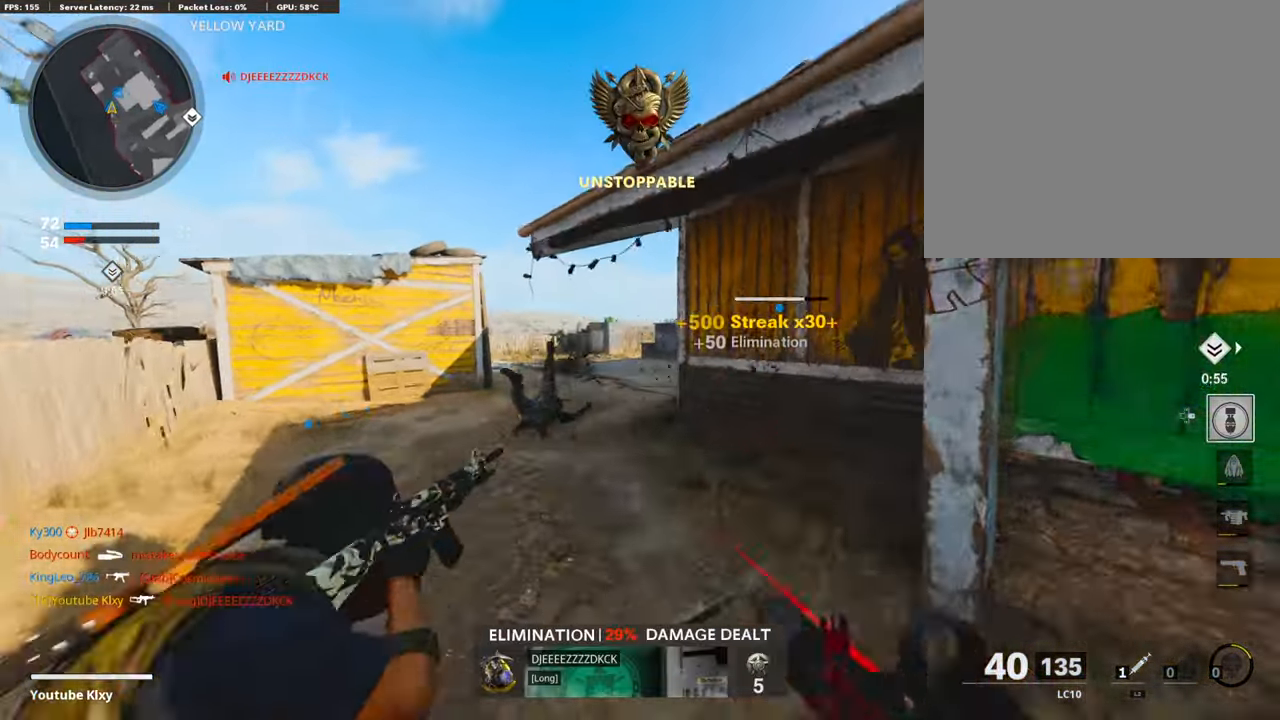
{"buttons": [], "left_stick": "up-right", "right_stick": "center", "events": [[50, "SQUARE", "down"], [101, "SQUARE", "up"], [101, "left_stick", "up-right"]]}
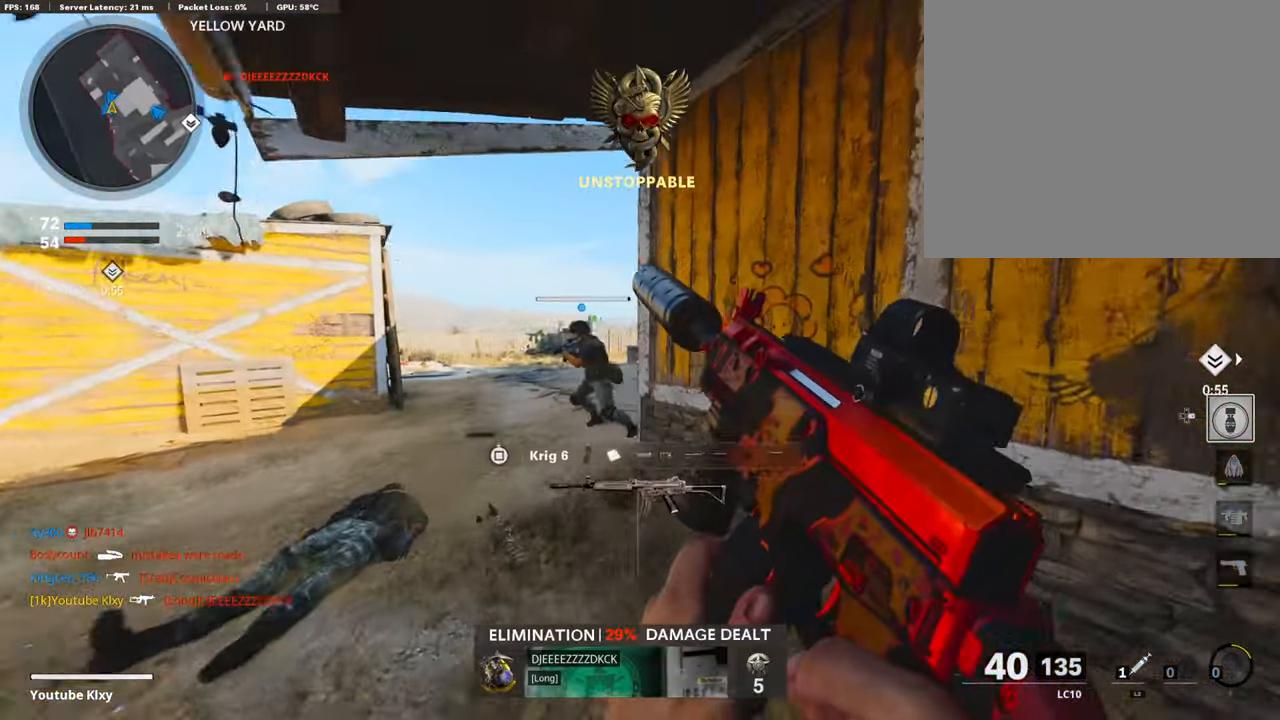
{"buttons": ["L3"], "left_stick": "up-left", "right_stick": "center", "events": [[33, "left_stick", "up-left"], [218, "left_stick", "center"], [420, "left_stick", "up-left"], [470, "L3", "down"]]}
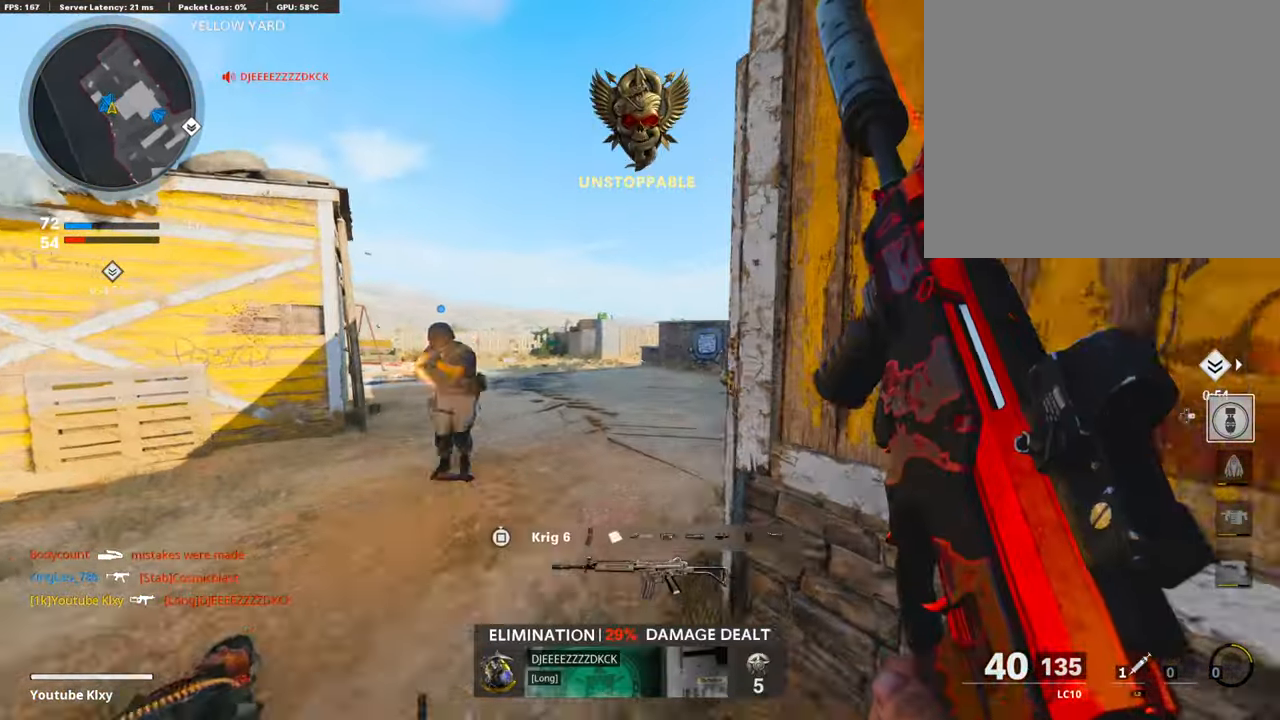
{"buttons": [], "left_stick": "up", "right_stick": "center", "events": [[67, "L3", "up"], [117, "left_stick", "left"], [151, "right_stick", "right"], [302, "right_stick", "center"], [403, "left_stick", "up"]]}
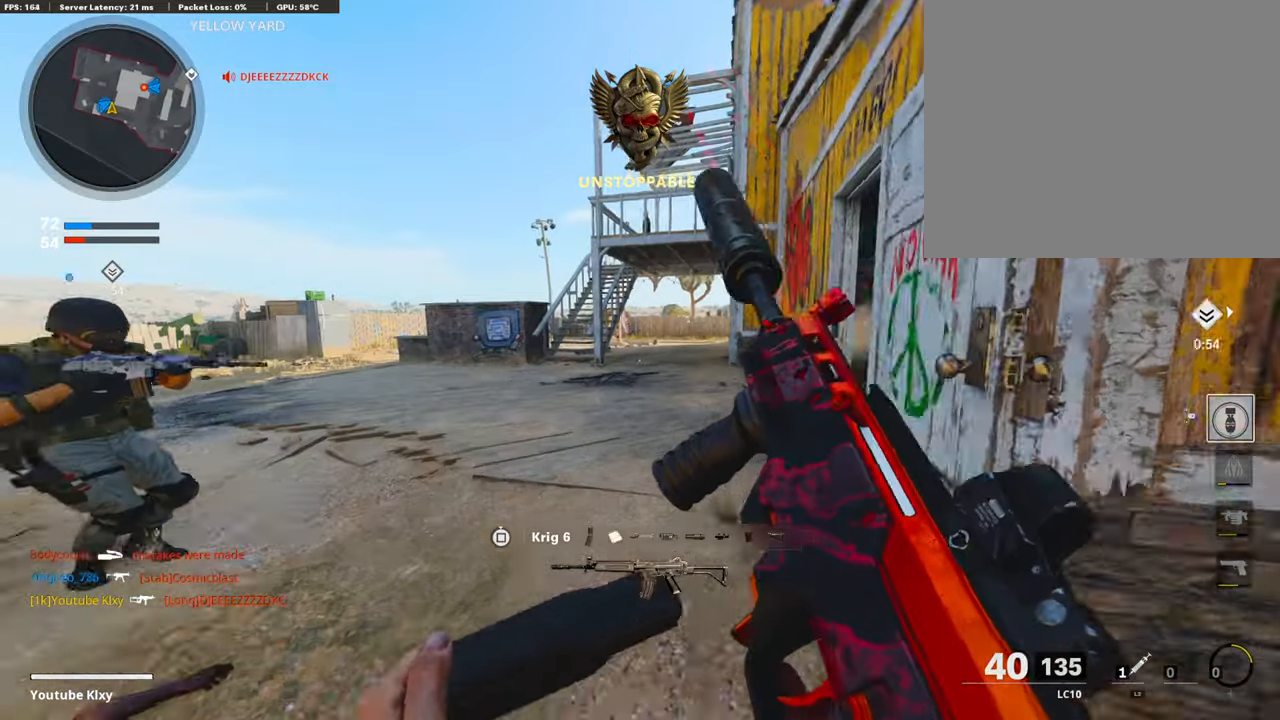
{"buttons": [], "left_stick": "up", "right_stick": "center", "events": [[17, "L3", "down"], [185, "L3", "up"], [219, "right_stick", "right"], [437, "right_stick", "center"]]}
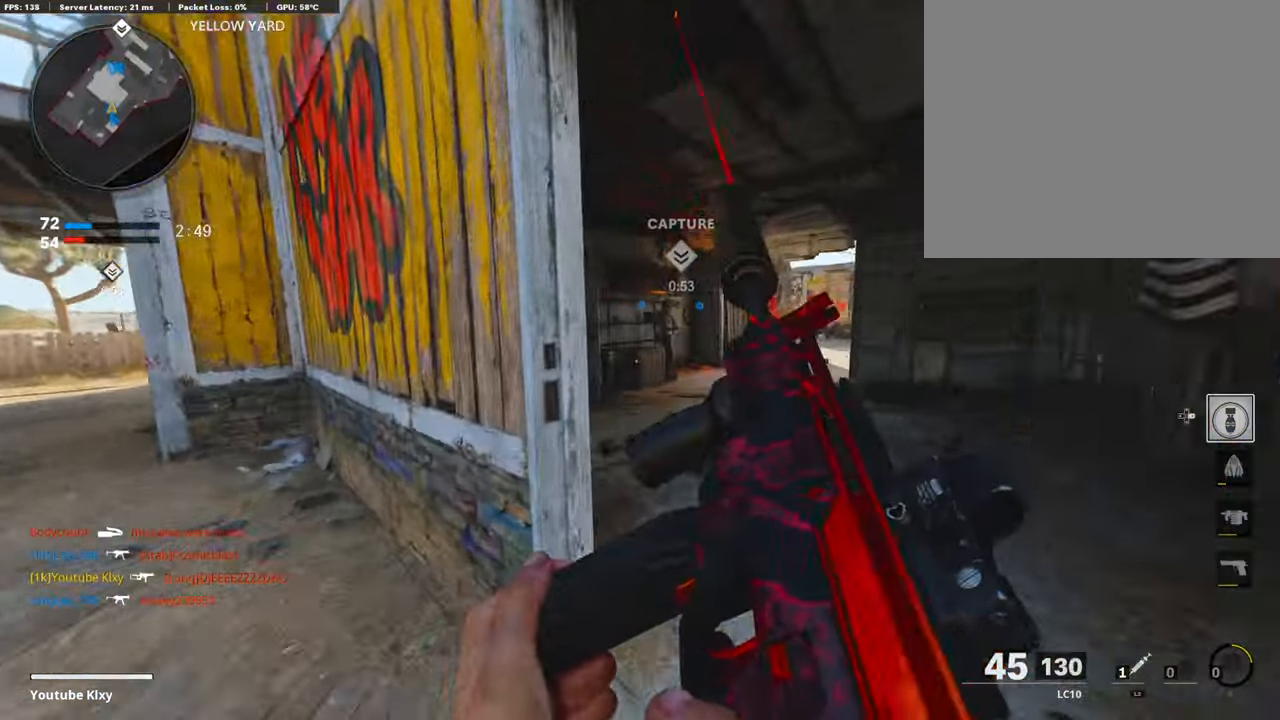
{"buttons": ["L3"], "left_stick": "up-left", "right_stick": "center", "events": [[168, "right_stick", "left"], [302, "right_stick", "center"], [336, "L3", "down"], [336, "left_stick", "up-left"]]}
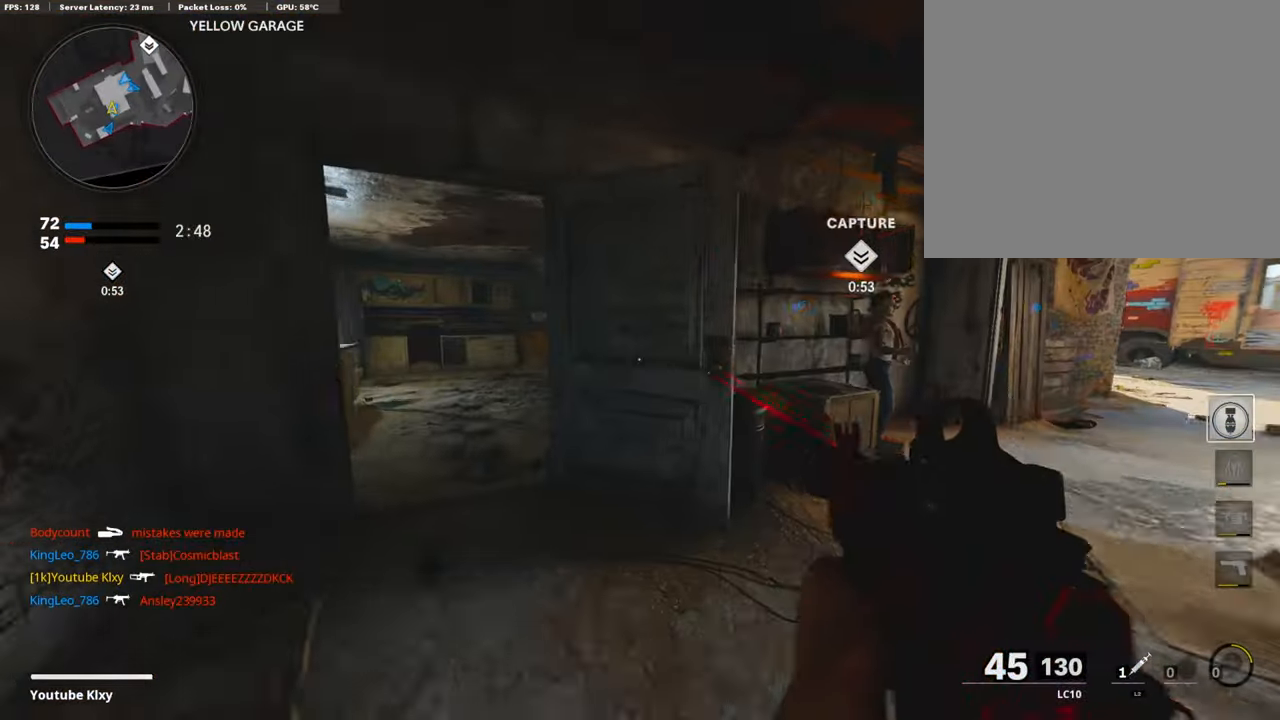
{"buttons": [], "left_stick": "up-left", "right_stick": "right", "events": [[134, "L3", "up"], [201, "right_stick", "left"], [285, "right_stick", "center"], [386, "right_stick", "right"]]}
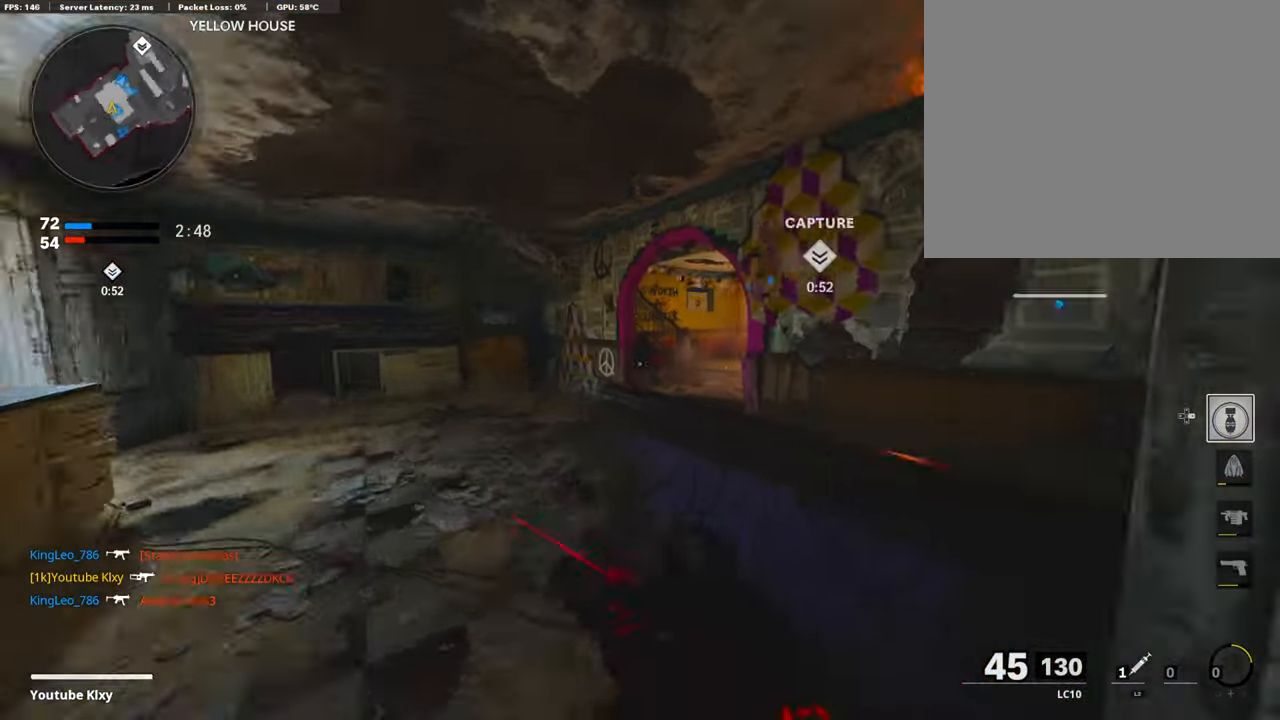
{"buttons": [], "left_stick": "up", "right_stick": "center", "events": [[369, "right_stick", "center"], [487, "left_stick", "up"]]}
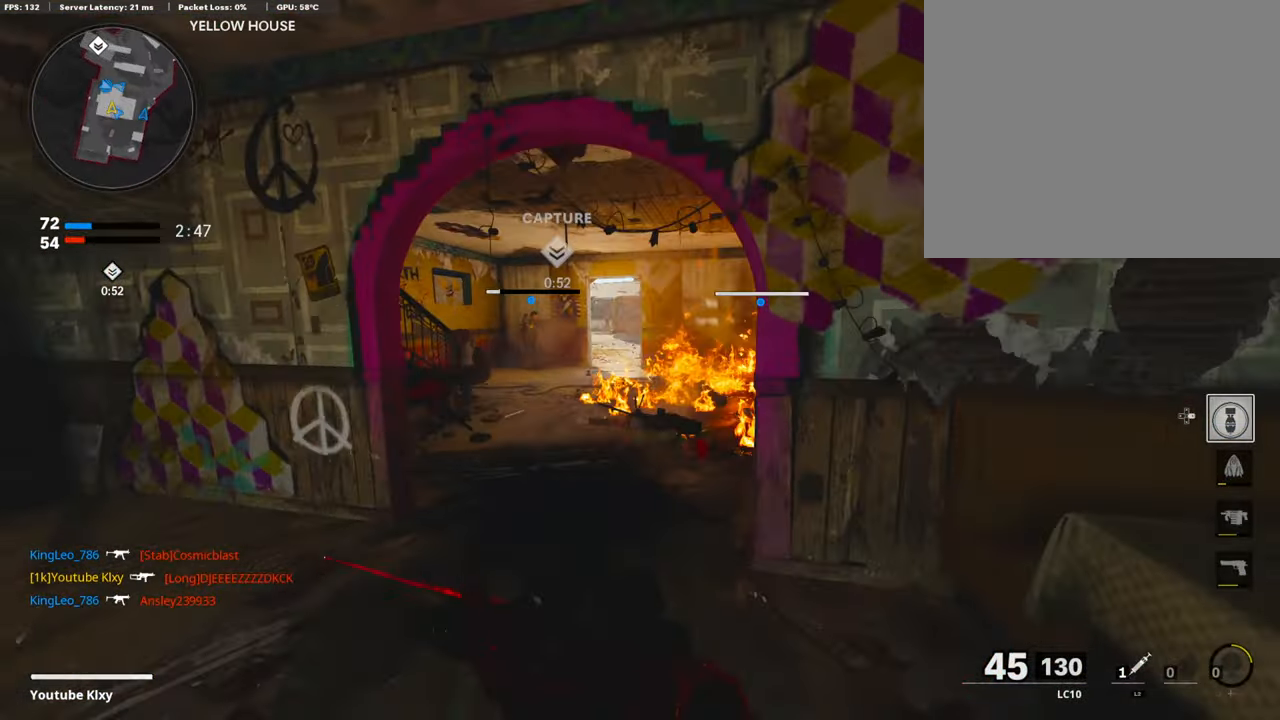
{"buttons": [], "left_stick": "up-left", "right_stick": "center", "events": [[235, "left_stick", "up-left"]]}
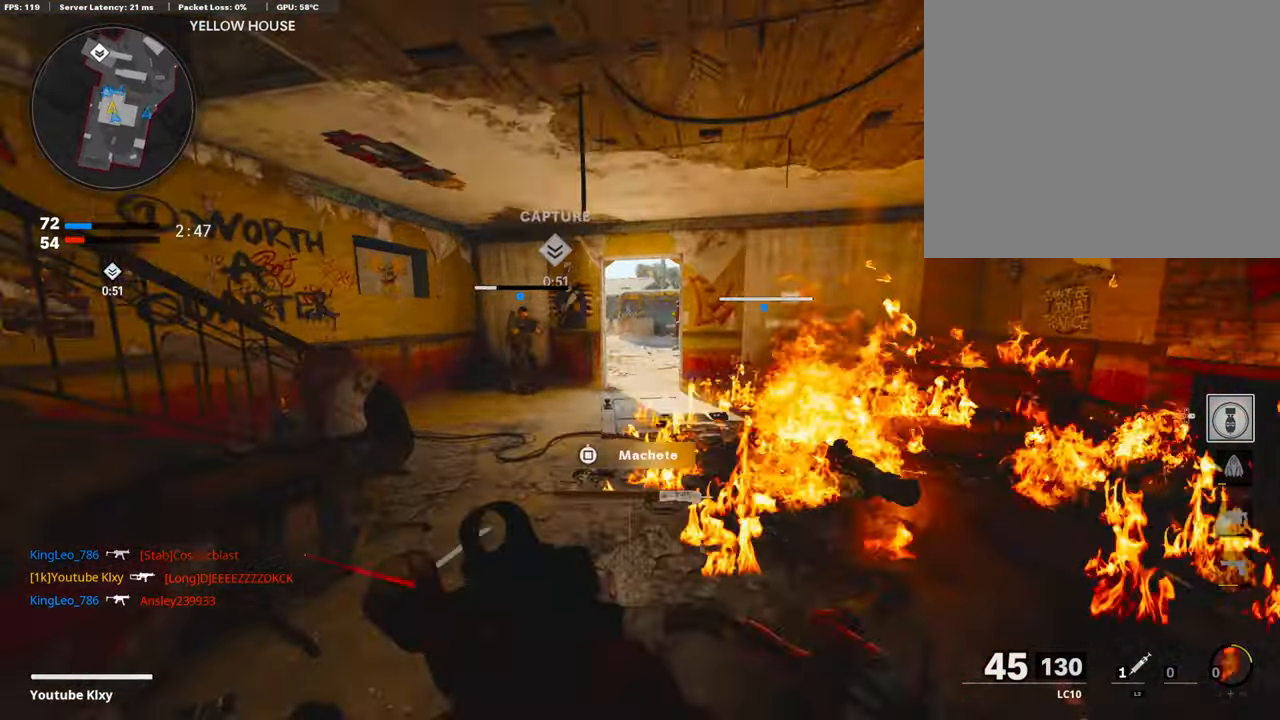
{"buttons": [], "left_stick": "up-left", "right_stick": "center", "events": []}
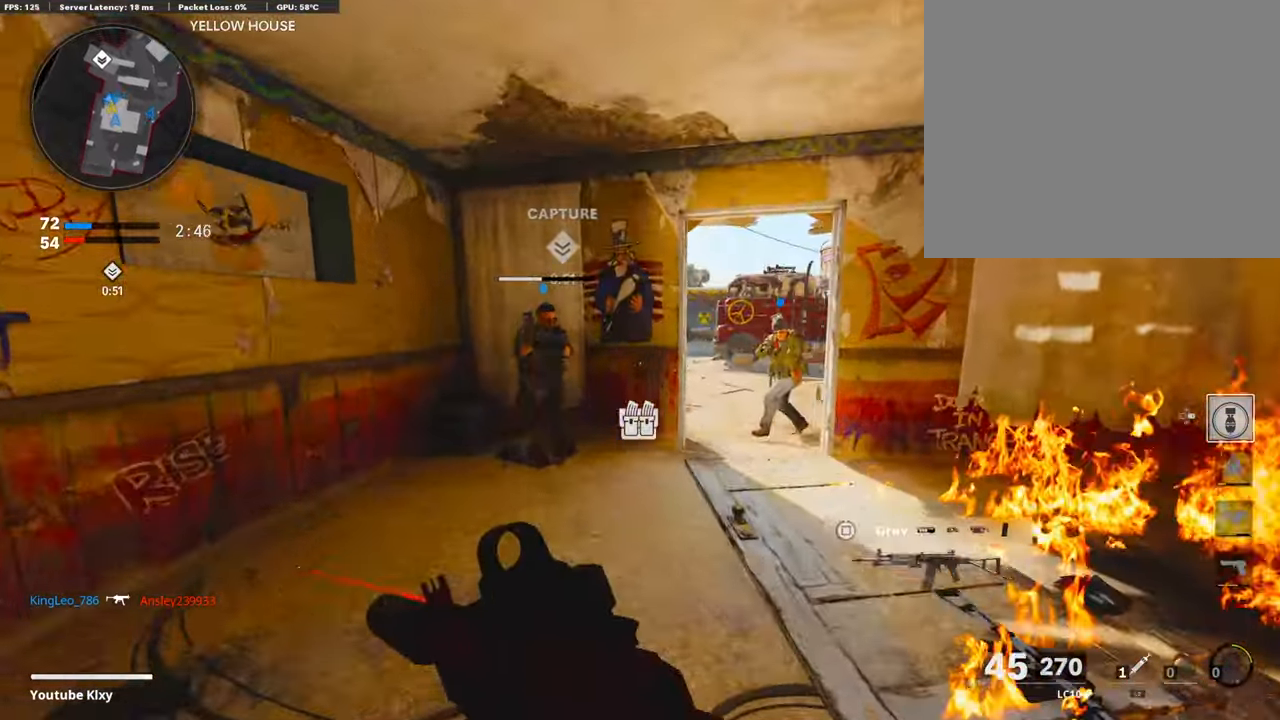
{"buttons": [], "left_stick": "up-right", "right_stick": "center", "events": [[201, "right_stick", "right"], [268, "left_stick", "center"], [285, "right_stick", "center"], [352, "left_stick", "up-right"], [419, "TRIANGLE", "down"], [470, "TRIANGLE", "up"]]}
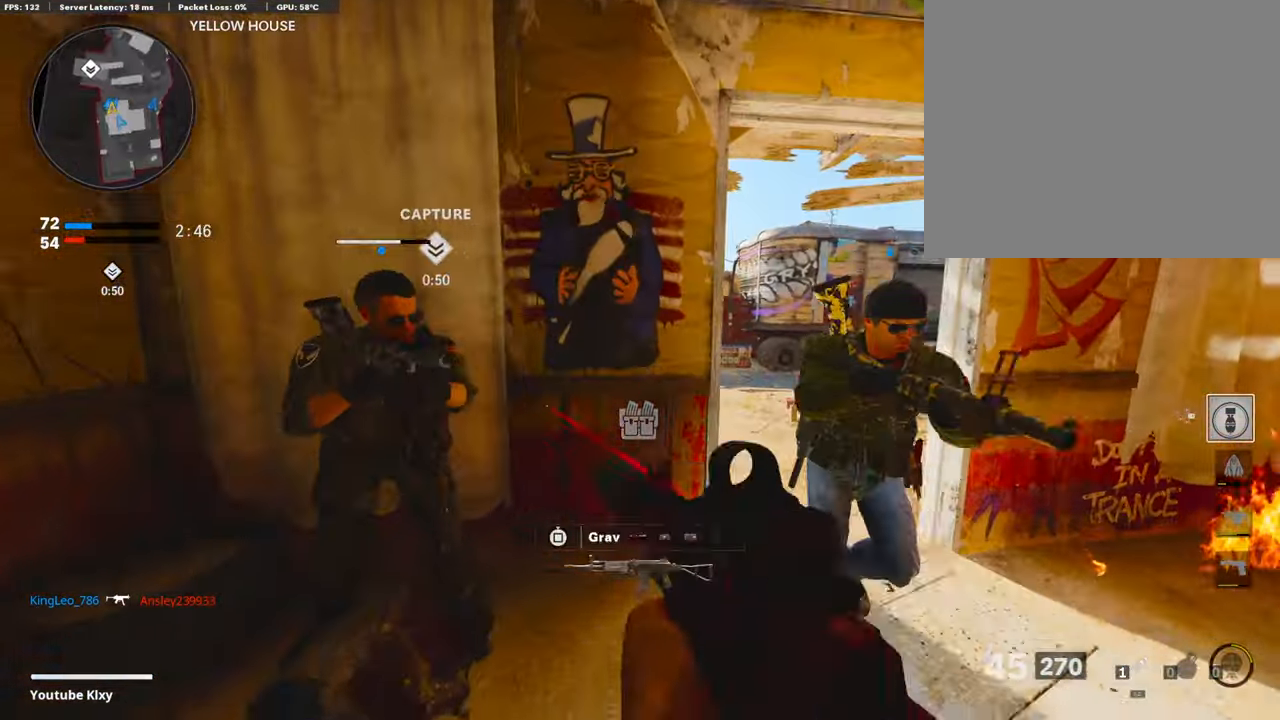
{"buttons": [], "left_stick": "down-left", "right_stick": "center", "events": [[50, "TRIANGLE", "down"], [100, "left_stick", "down-left"], [134, "TRIANGLE", "up"], [235, "TRIANGLE", "down"], [319, "TRIANGLE", "up"], [352, "TRIANGLE", "down"], [436, "TRIANGLE", "up"]]}
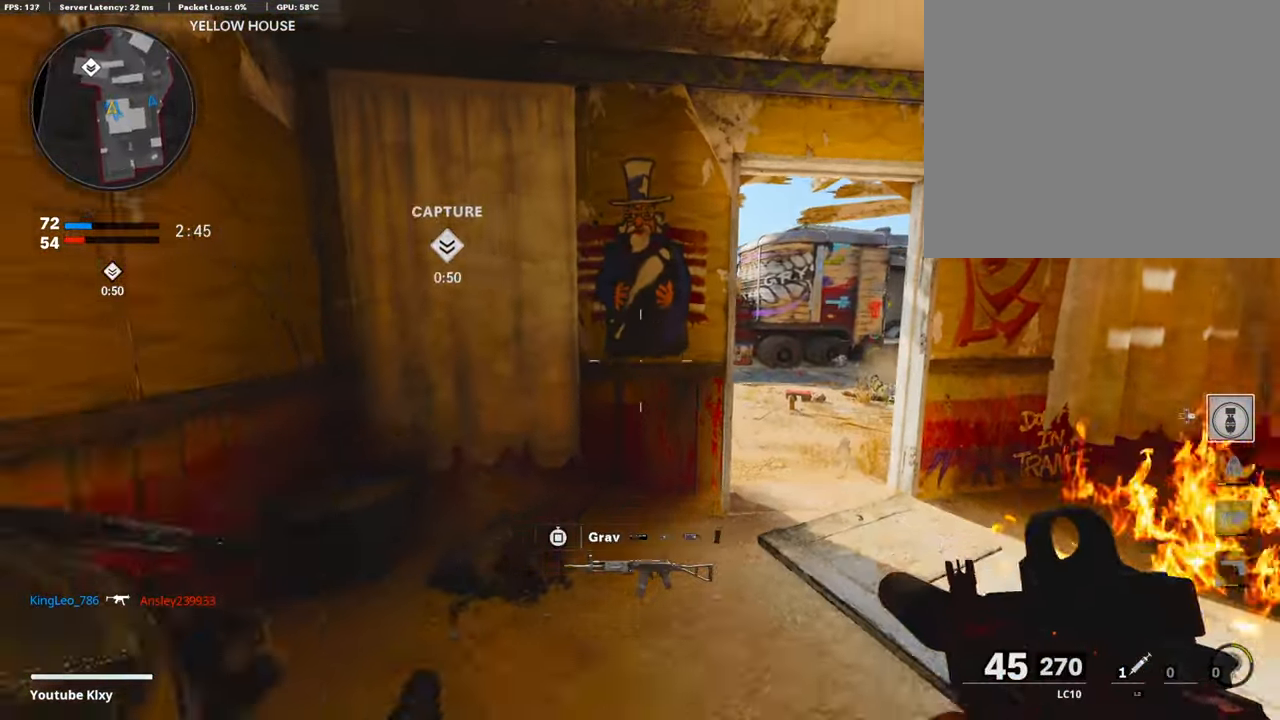
{"buttons": ["TRIANGLE", "L3"], "left_stick": "up", "right_stick": "center", "events": [[67, "left_stick", "down"], [67, "right_stick", "down-right"], [118, "right_stick", "right"], [319, "left_stick", "up-right"], [420, "right_stick", "center"], [437, "L3", "down"], [437, "left_stick", "up"], [504, "TRIANGLE", "down"]]}
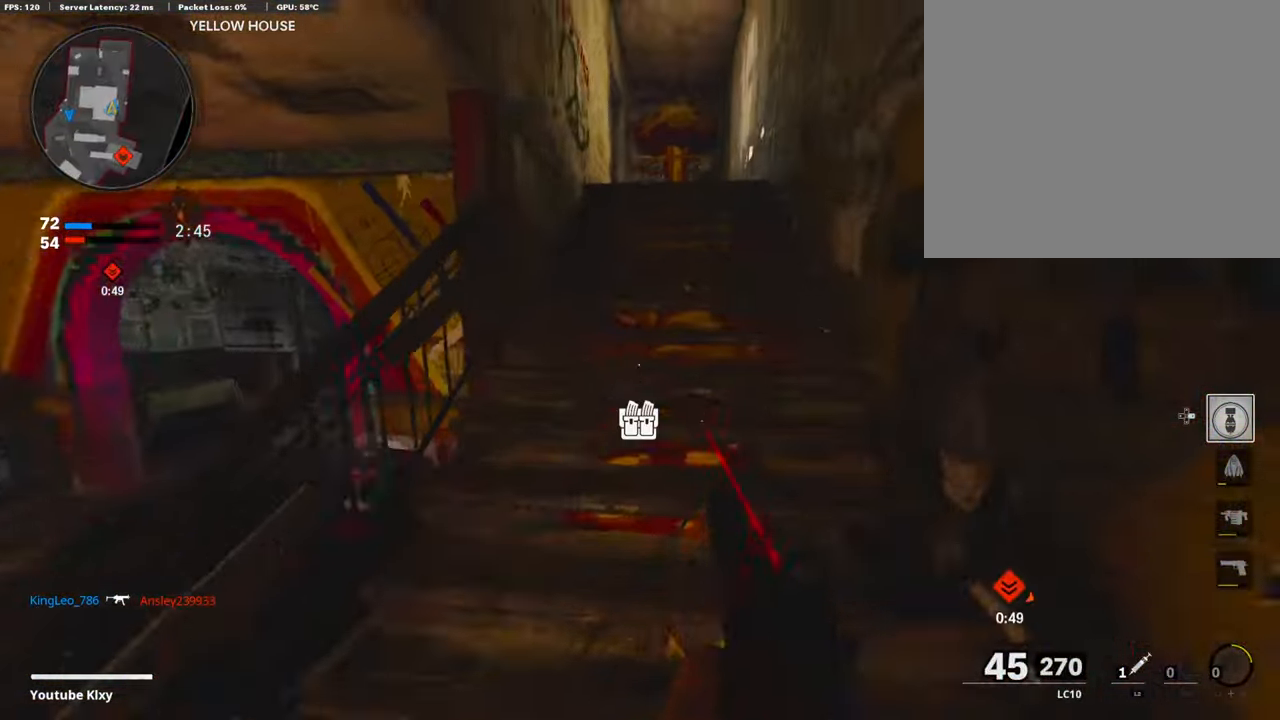
{"buttons": [], "left_stick": "up", "right_stick": "center", "events": [[84, "TRIANGLE", "up"], [134, "TRIANGLE", "down"], [201, "L3", "up"], [201, "TRIANGLE", "up"]]}
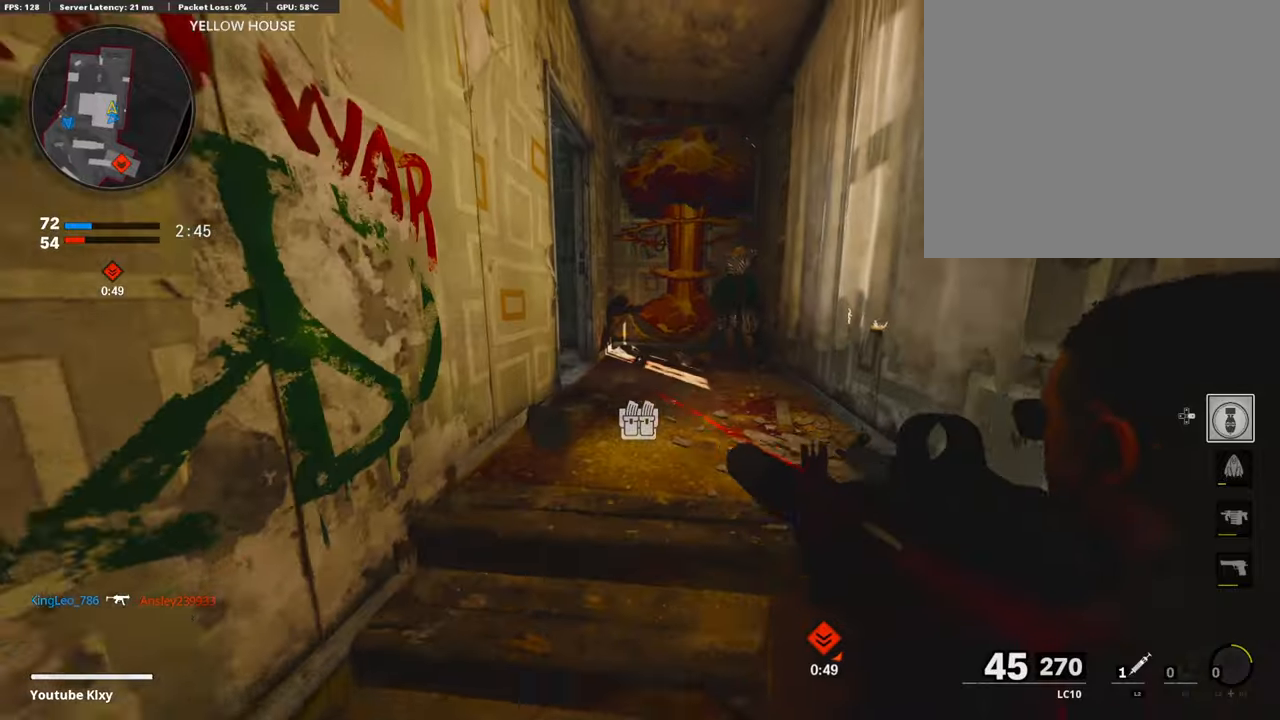
{"buttons": [], "left_stick": "up", "right_stick": "left", "events": [[50, "right_stick", "left"]]}
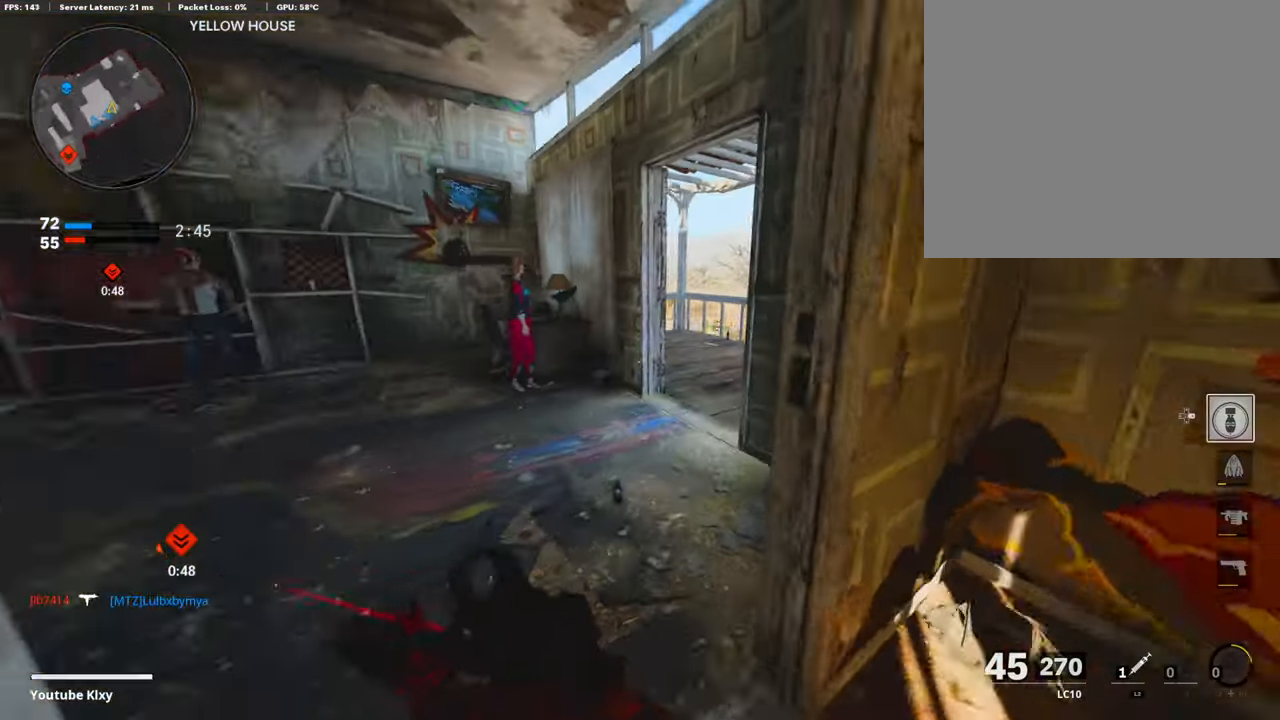
{"buttons": [], "left_stick": "up", "right_stick": "center", "events": [[219, "right_stick", "center"], [403, "right_stick", "left"], [487, "right_stick", "center"]]}